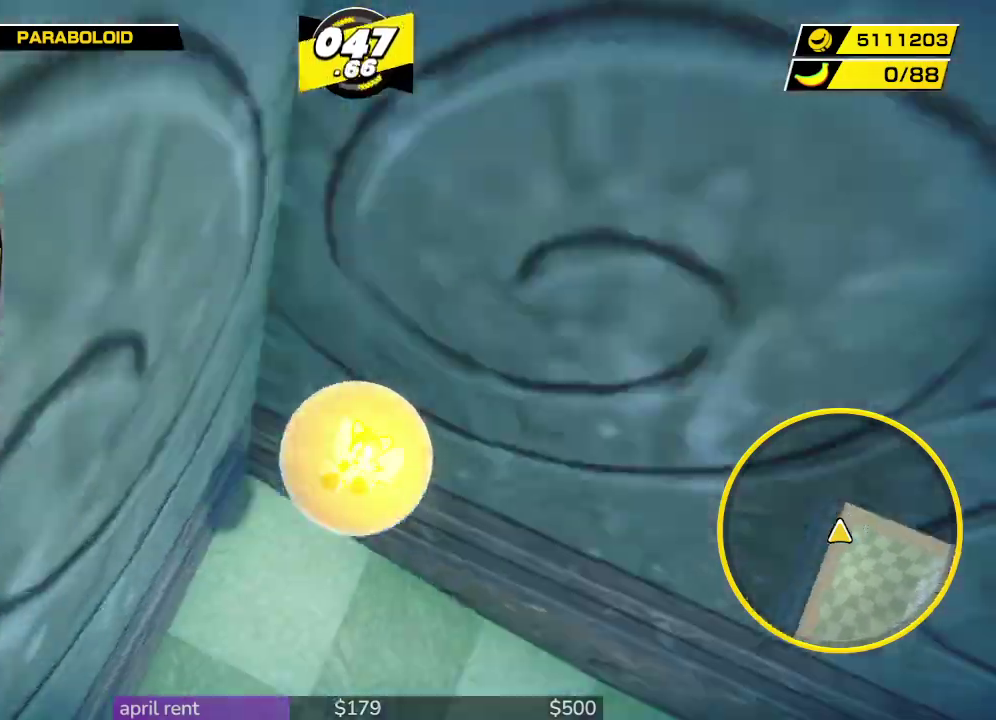
Gameplay with a controller; each line is a JSON object with the inputs held at the frame after it. "events" lists button and stick changes between this image and that frame as [ms after this image, input, new state], when the widget could be followed in between. This overlay highlights the sticks when they move; stick clicks (L3) are not distinguishable. Not read: L3 R3.
{"buttons": [], "left_stick": "up-right", "right_stick": "right", "events": [[367, "left_stick", "right"], [433, "left_stick", "up-right"]]}
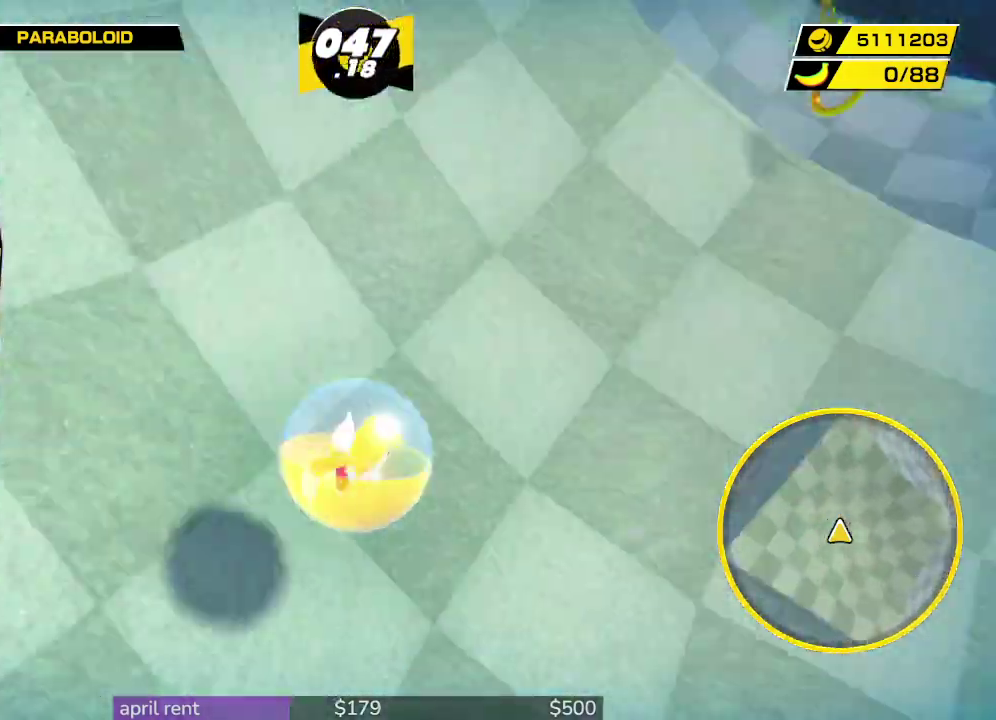
{"buttons": [], "left_stick": "up-left", "right_stick": "center", "events": [[67, "right_stick", "center"], [467, "left_stick", "up-left"]]}
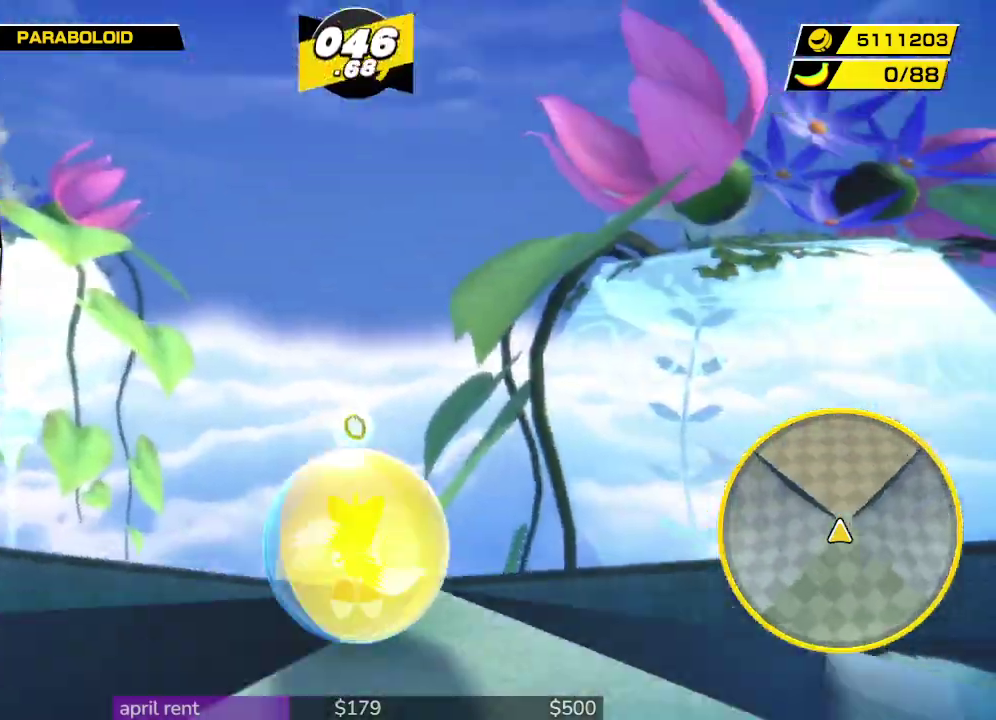
{"buttons": [], "left_stick": "up-left", "right_stick": "center", "events": [[100, "left_stick", "up"], [333, "left_stick", "up-right"], [433, "left_stick", "up"], [500, "left_stick", "up-left"]]}
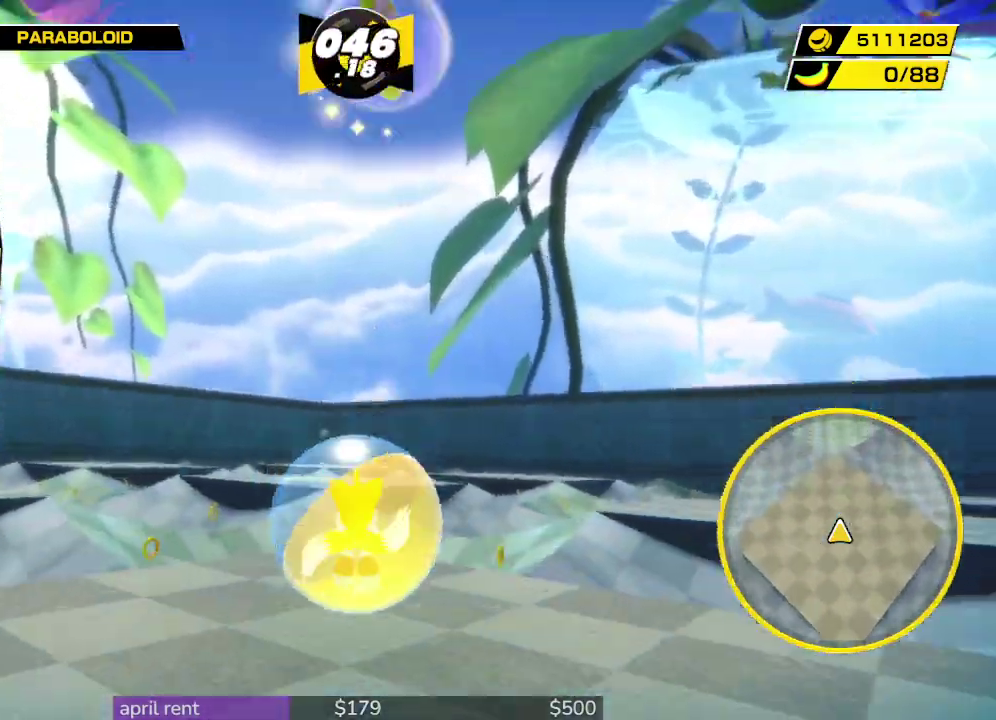
{"buttons": [], "left_stick": "up", "right_stick": "center", "events": [[133, "left_stick", "up"]]}
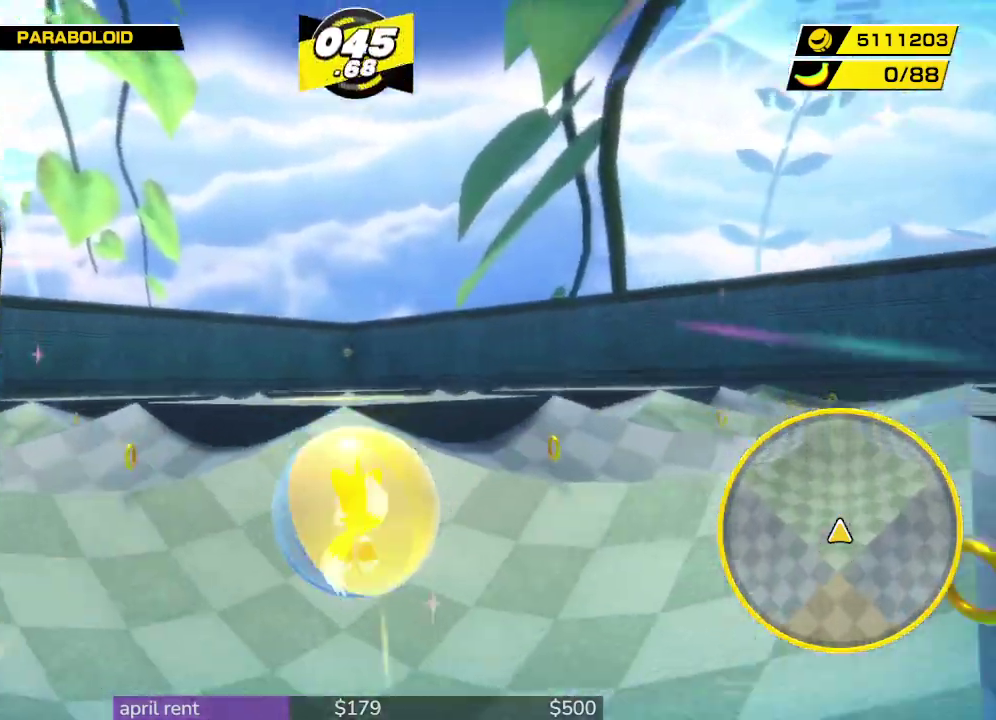
{"buttons": [], "left_stick": "up", "right_stick": "center", "events": []}
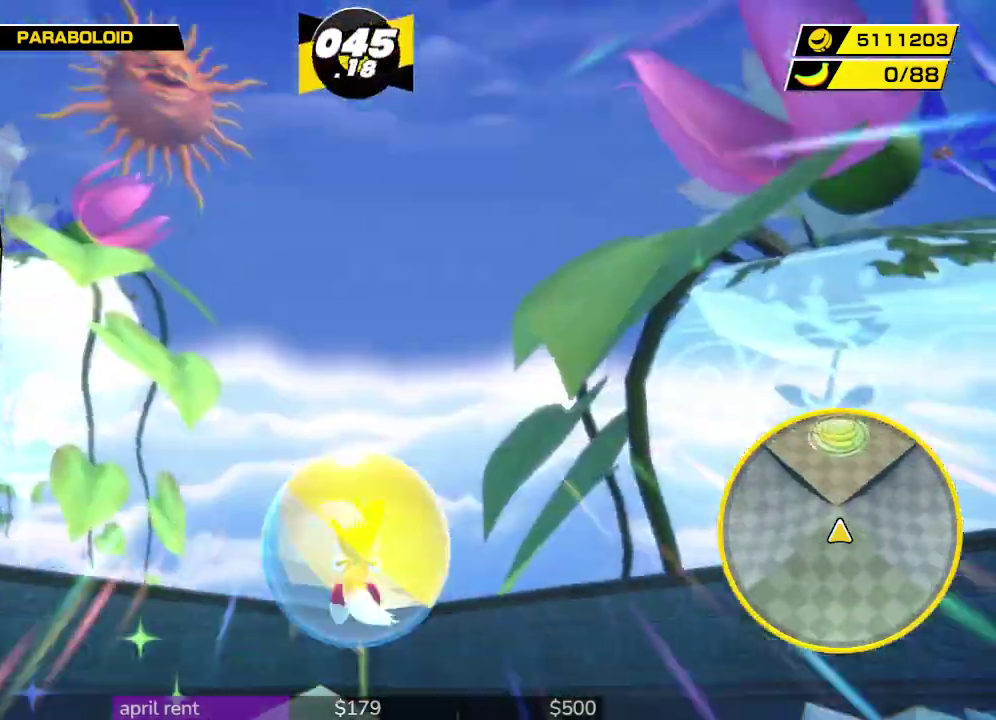
{"buttons": [], "left_stick": "up", "right_stick": "center", "events": [[67, "left_stick", "center"], [367, "left_stick", "up"]]}
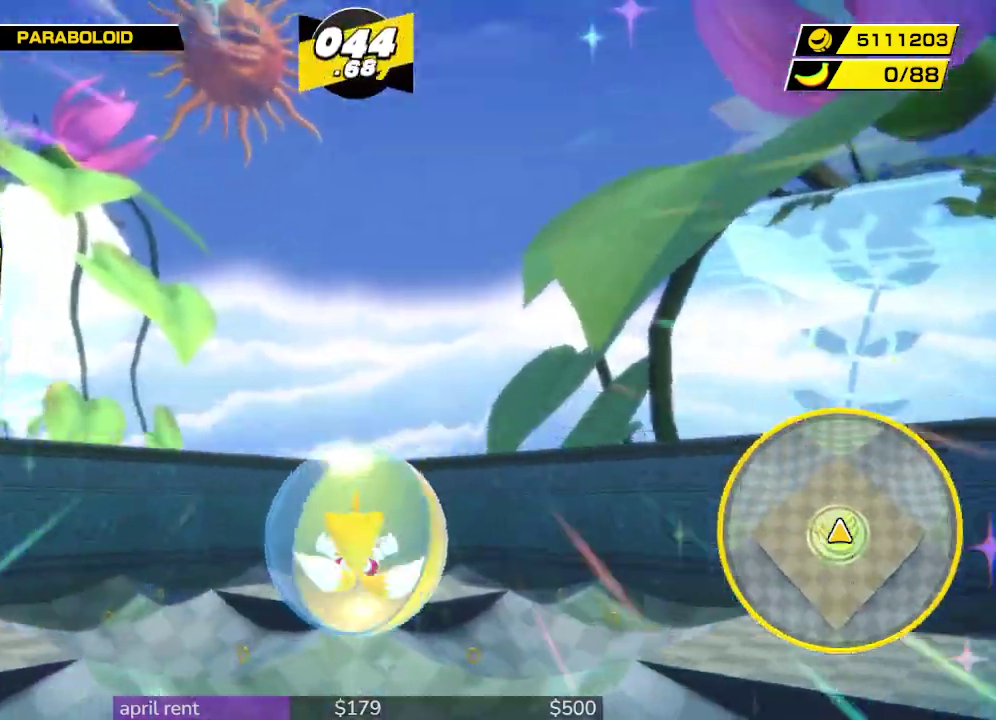
{"buttons": [], "left_stick": "up", "right_stick": "center", "events": [[267, "left_stick", "center"], [433, "left_stick", "up"]]}
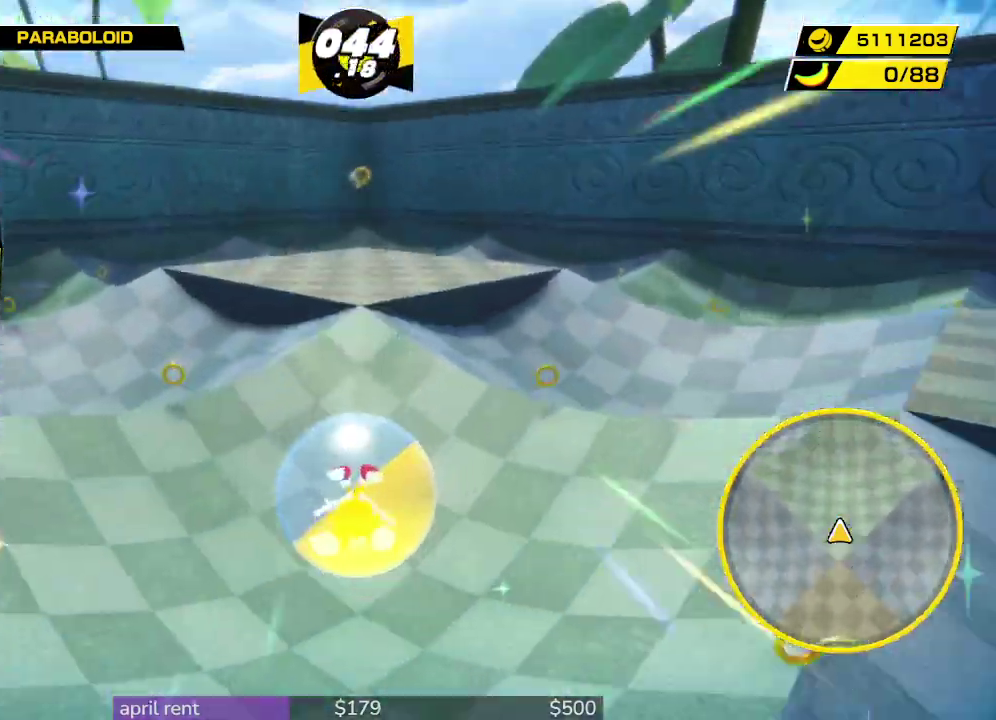
{"buttons": [], "left_stick": "up", "right_stick": "center", "events": []}
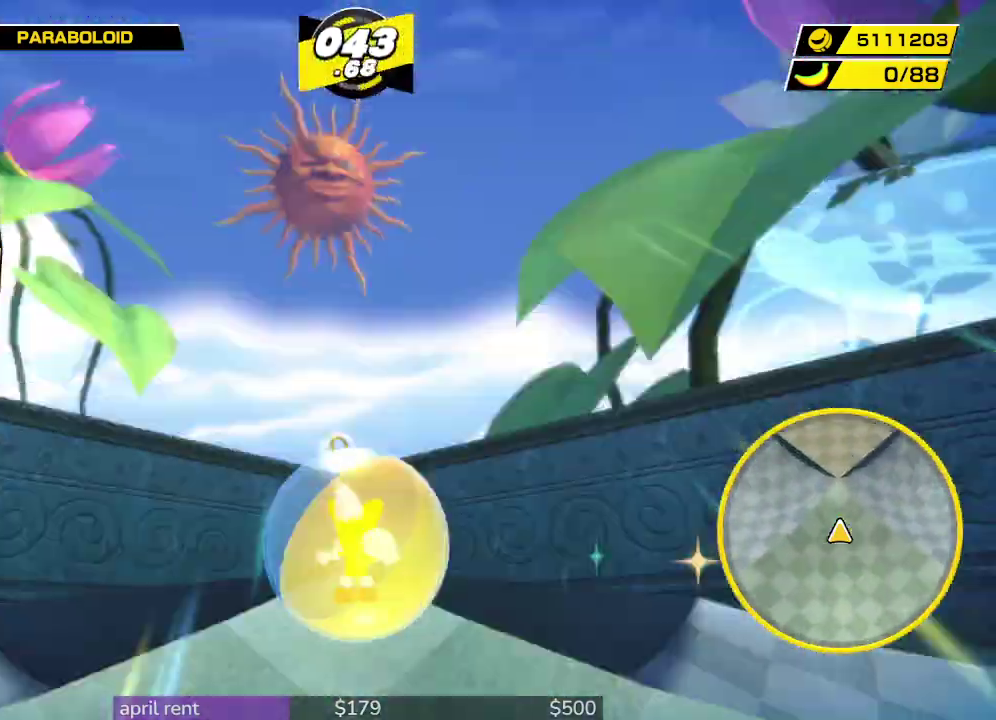
{"buttons": [], "left_stick": "up", "right_stick": "center", "events": []}
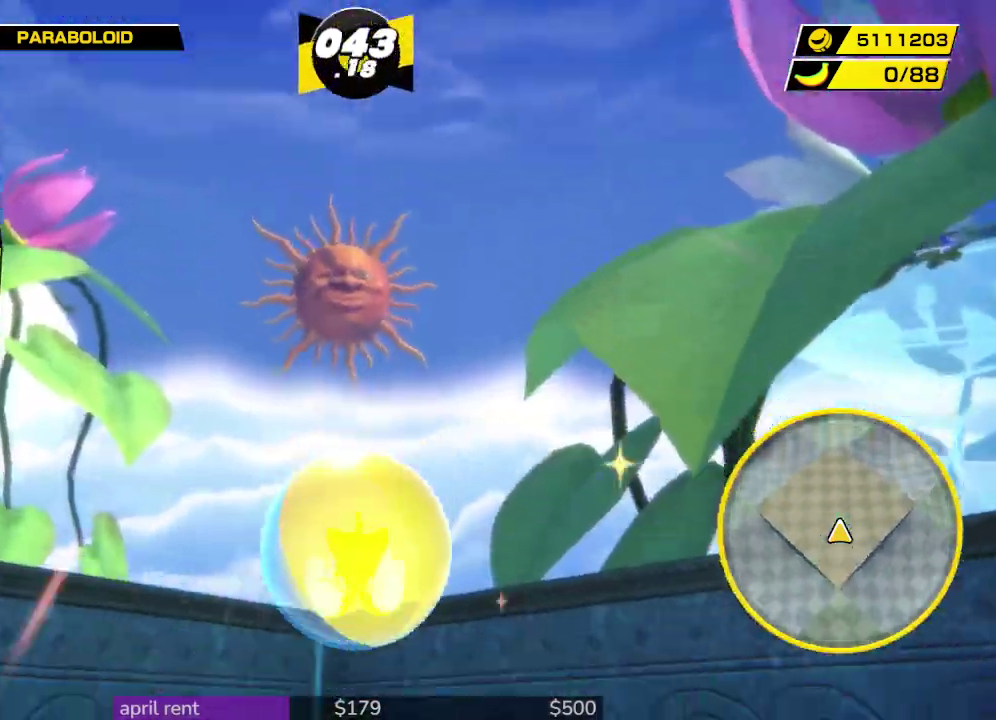
{"buttons": [], "left_stick": "up", "right_stick": "center", "events": [[167, "left_stick", "up-left"], [300, "left_stick", "up"]]}
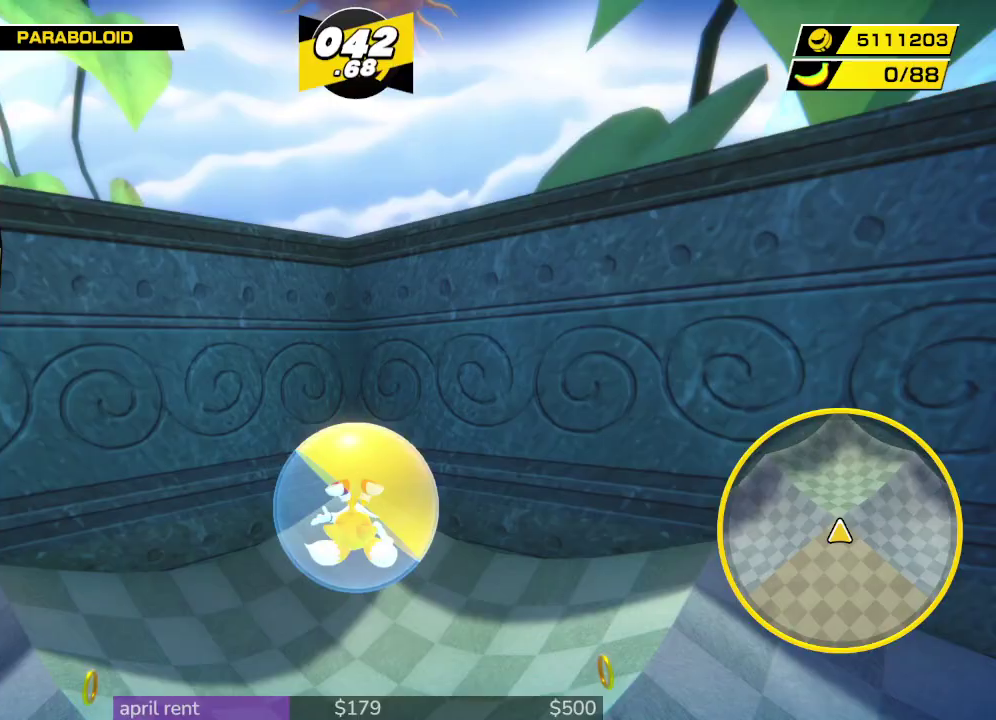
{"buttons": [], "left_stick": "down", "right_stick": "right", "events": [[367, "left_stick", "down"], [467, "right_stick", "right"]]}
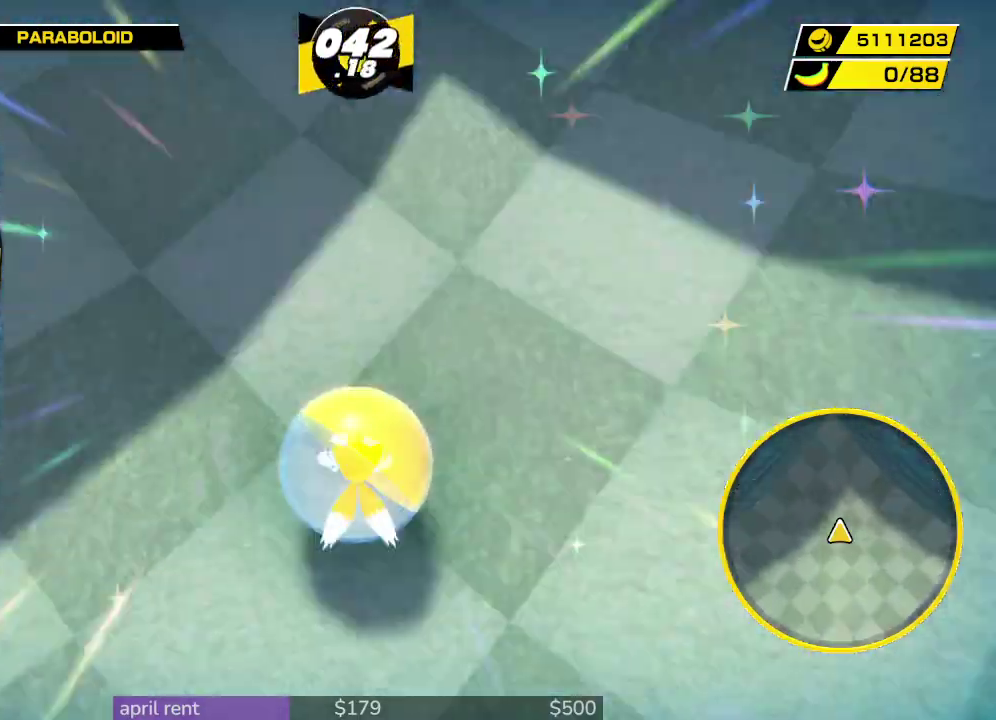
{"buttons": [], "left_stick": "up", "right_stick": "right", "events": [[233, "left_stick", "down-right"], [367, "left_stick", "center"], [467, "left_stick", "up"]]}
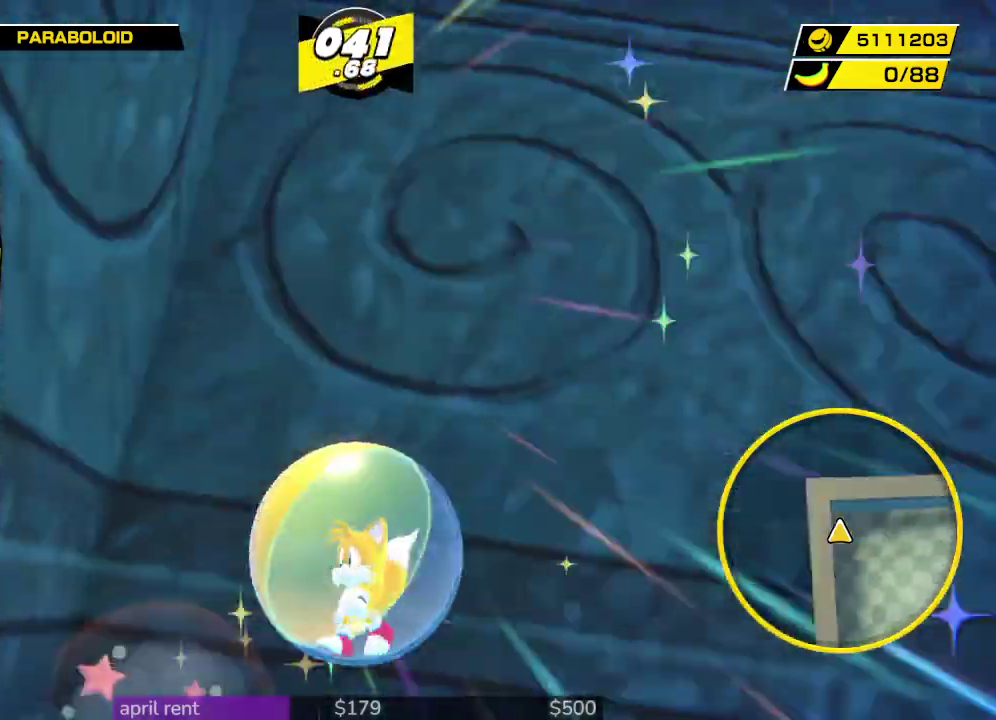
{"buttons": [], "left_stick": "up-right", "right_stick": "right", "events": [[67, "left_stick", "up-left"], [233, "left_stick", "down-right"], [367, "left_stick", "right"], [433, "left_stick", "up-right"]]}
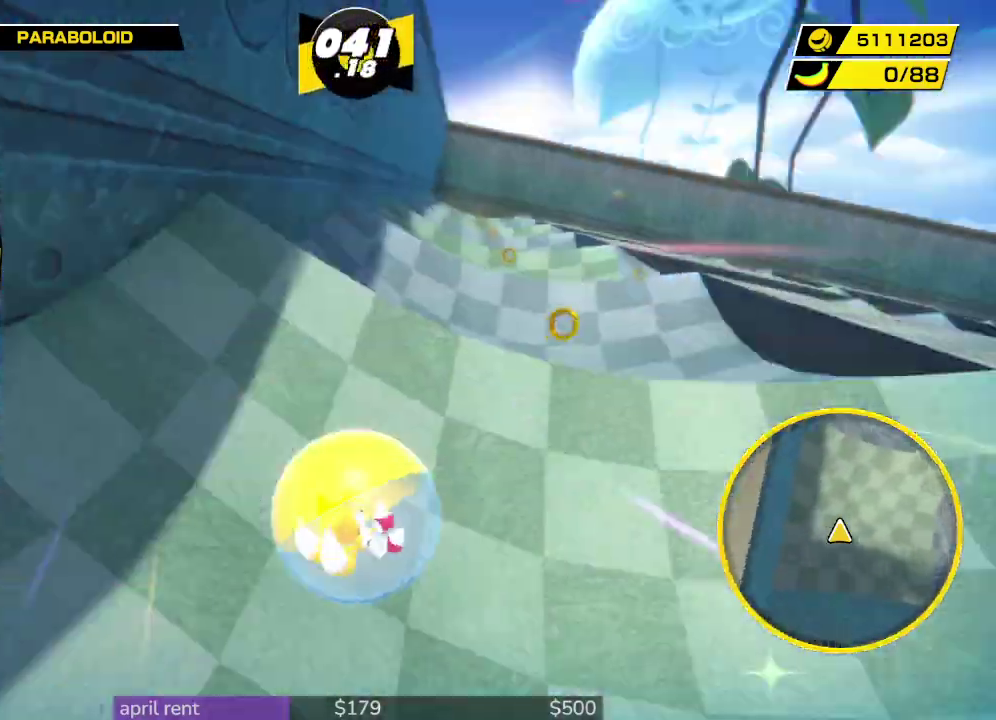
{"buttons": [], "left_stick": "up-left", "right_stick": "center", "events": [[33, "right_stick", "center"], [167, "left_stick", "up"], [333, "left_stick", "up-left"]]}
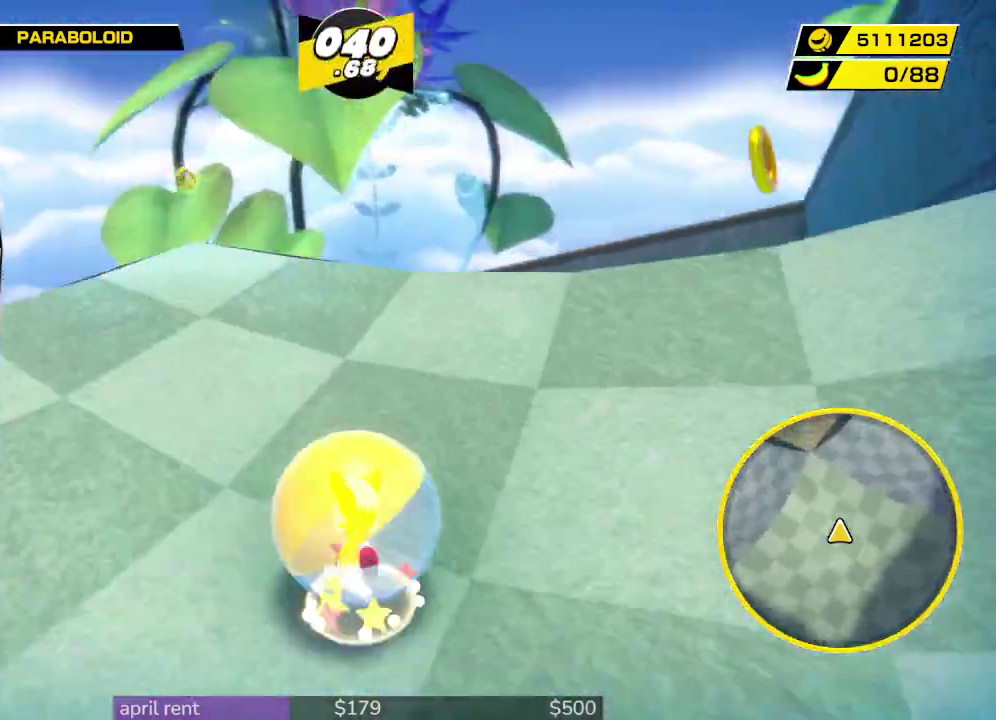
{"buttons": [], "left_stick": "up-left", "right_stick": "center", "events": []}
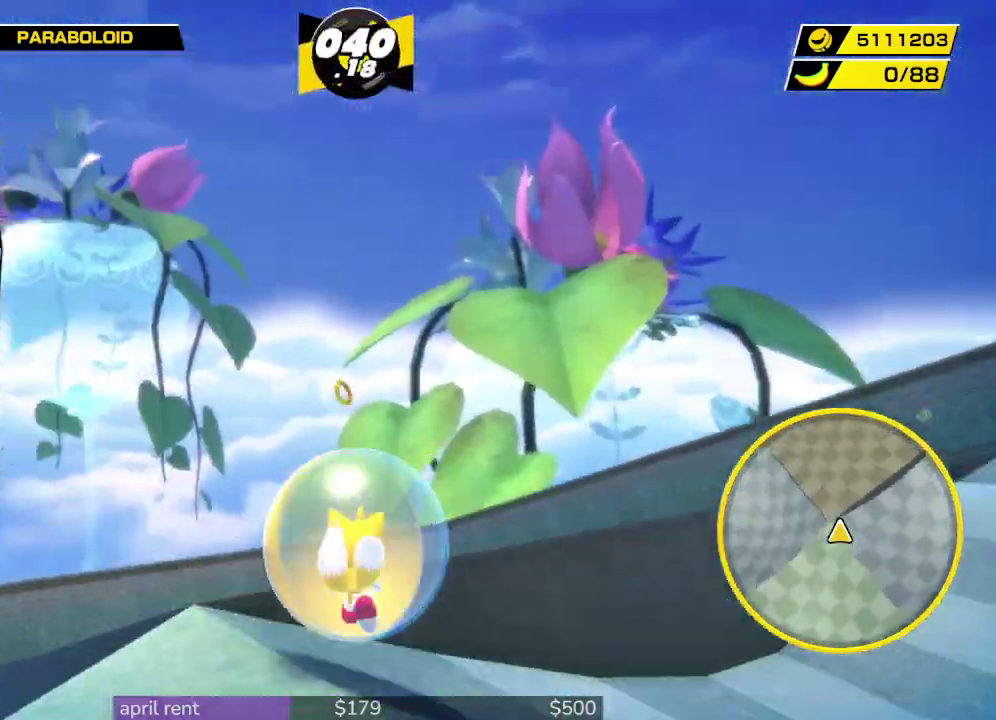
{"buttons": [], "left_stick": "up-left", "right_stick": "center", "events": [[167, "left_stick", "up-right"], [233, "left_stick", "up"], [300, "left_stick", "up-left"]]}
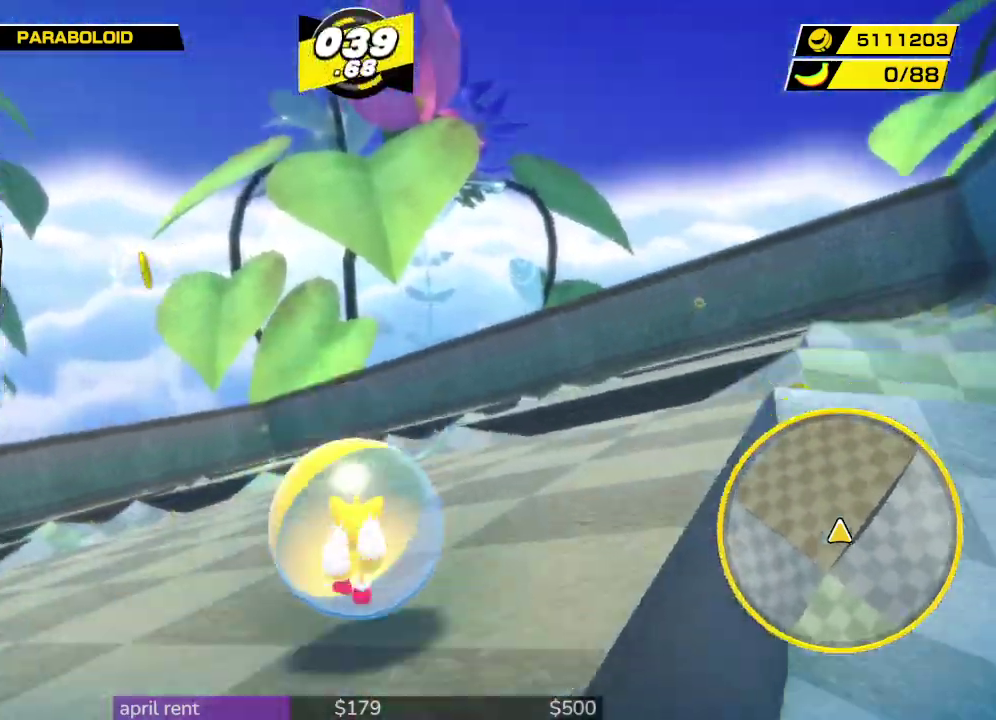
{"buttons": [], "left_stick": "up", "right_stick": "center", "events": [[433, "left_stick", "up"]]}
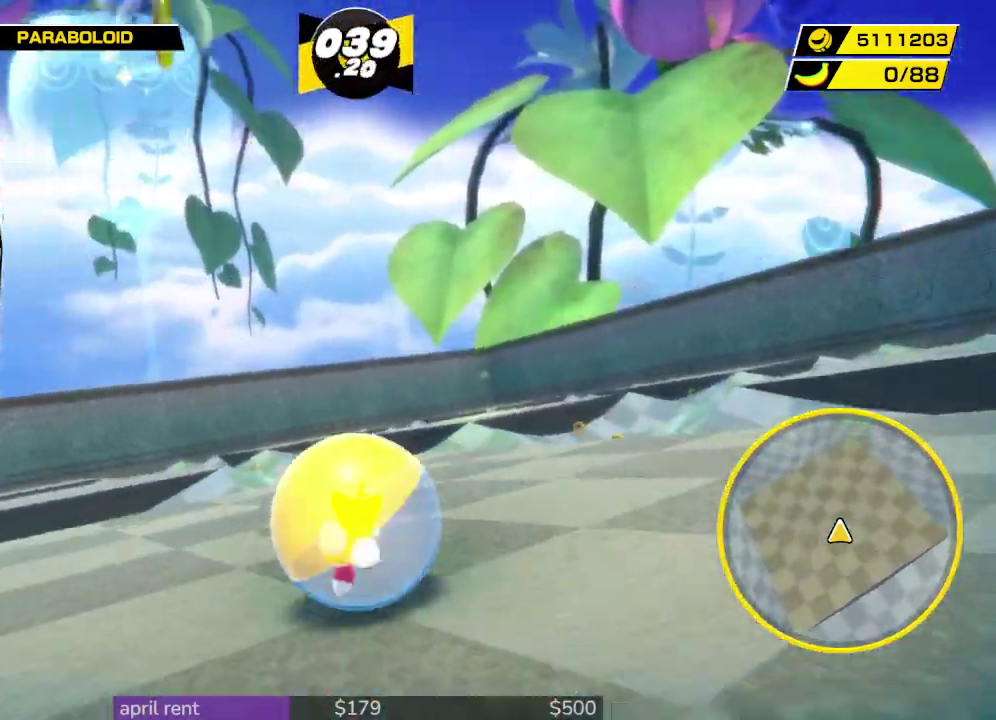
{"buttons": [], "left_stick": "up", "right_stick": "center", "events": [[33, "left_stick", "up-right"], [333, "left_stick", "up"]]}
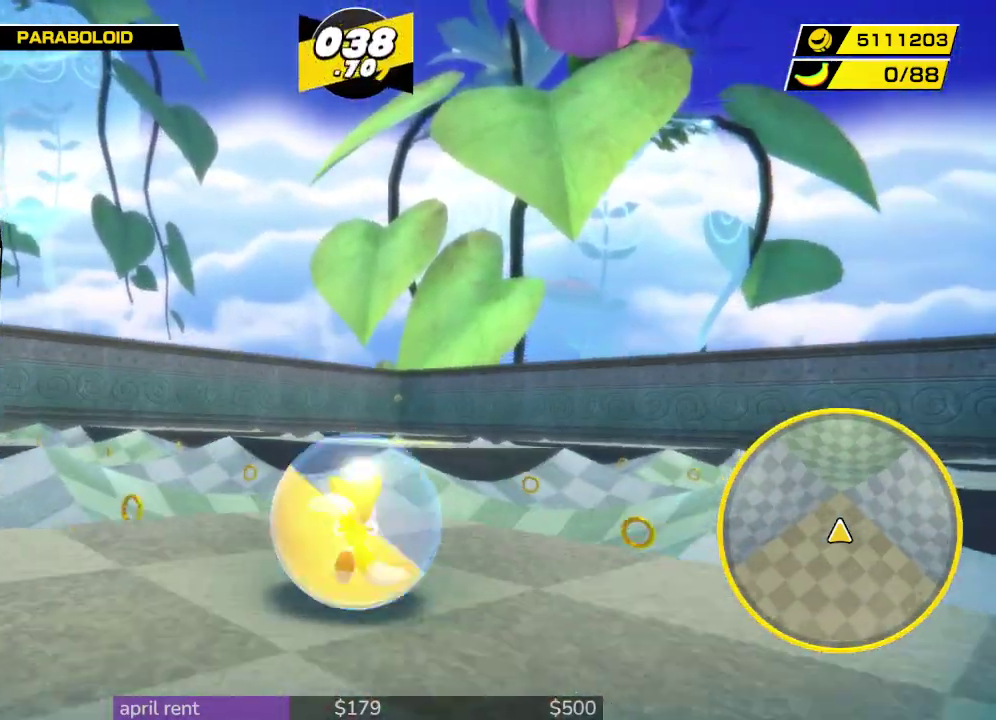
{"buttons": [], "left_stick": "up", "right_stick": "center", "events": [[100, "left_stick", "up-right"], [200, "left_stick", "up"]]}
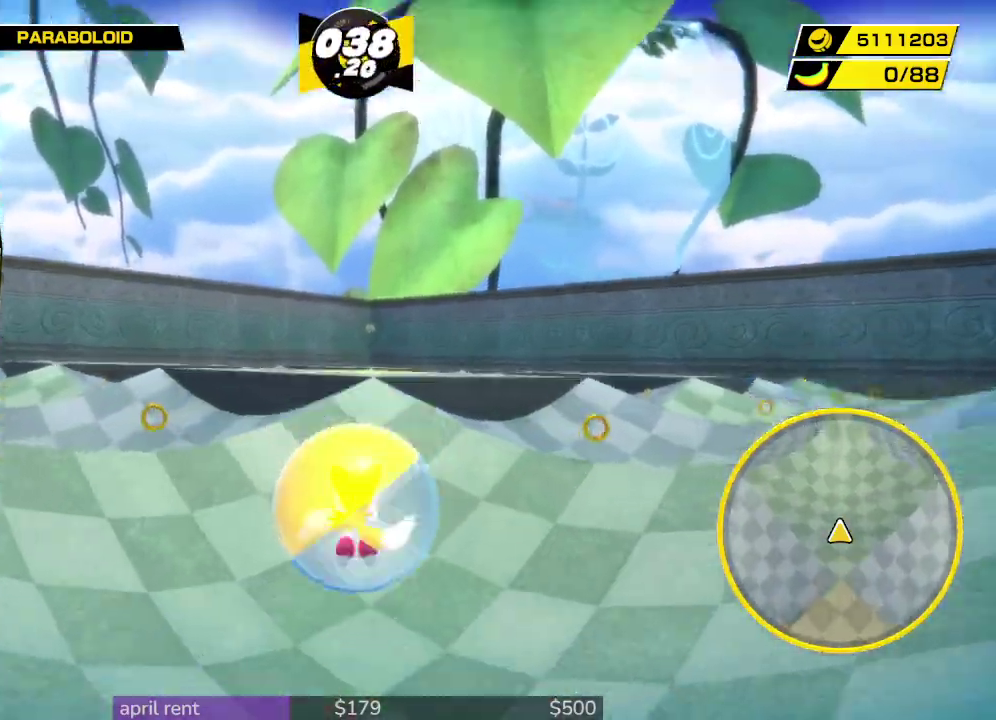
{"buttons": [], "left_stick": "up", "right_stick": "center", "events": []}
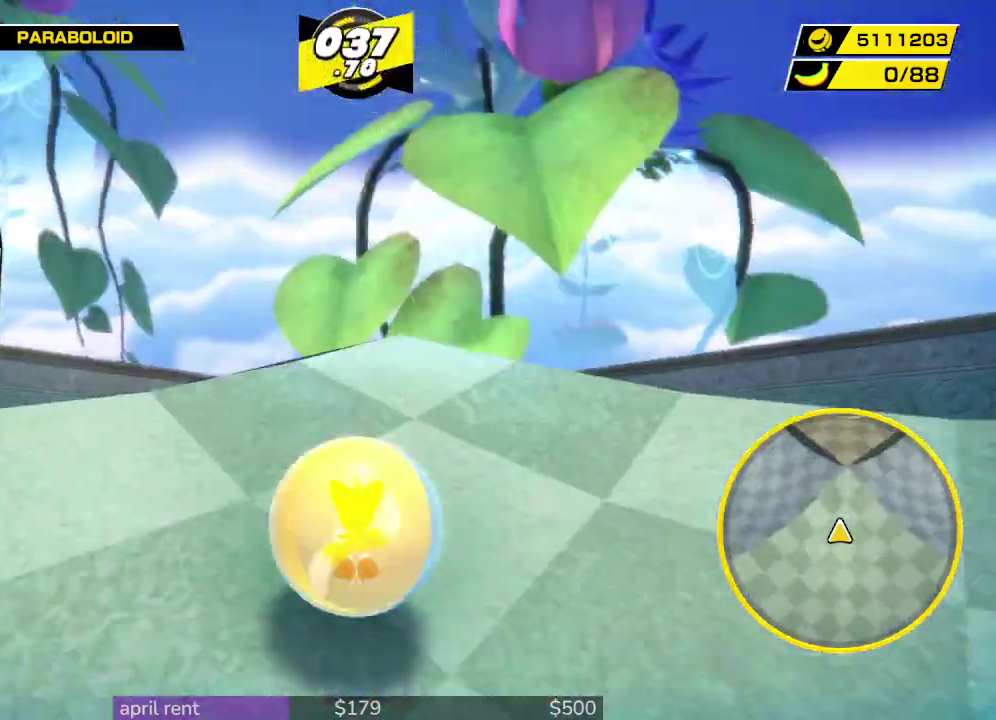
{"buttons": [], "left_stick": "up", "right_stick": "center", "events": [[233, "left_stick", "up-right"], [300, "left_stick", "up"]]}
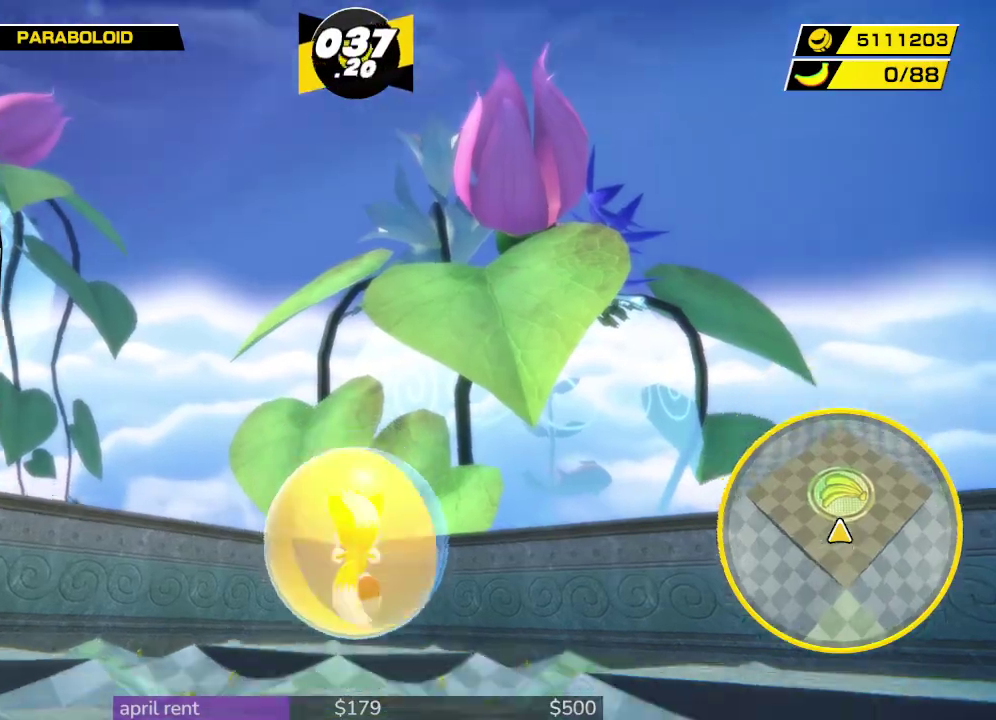
{"buttons": [], "left_stick": "up", "right_stick": "center", "events": [[167, "left_stick", "up-left"], [300, "left_stick", "up"]]}
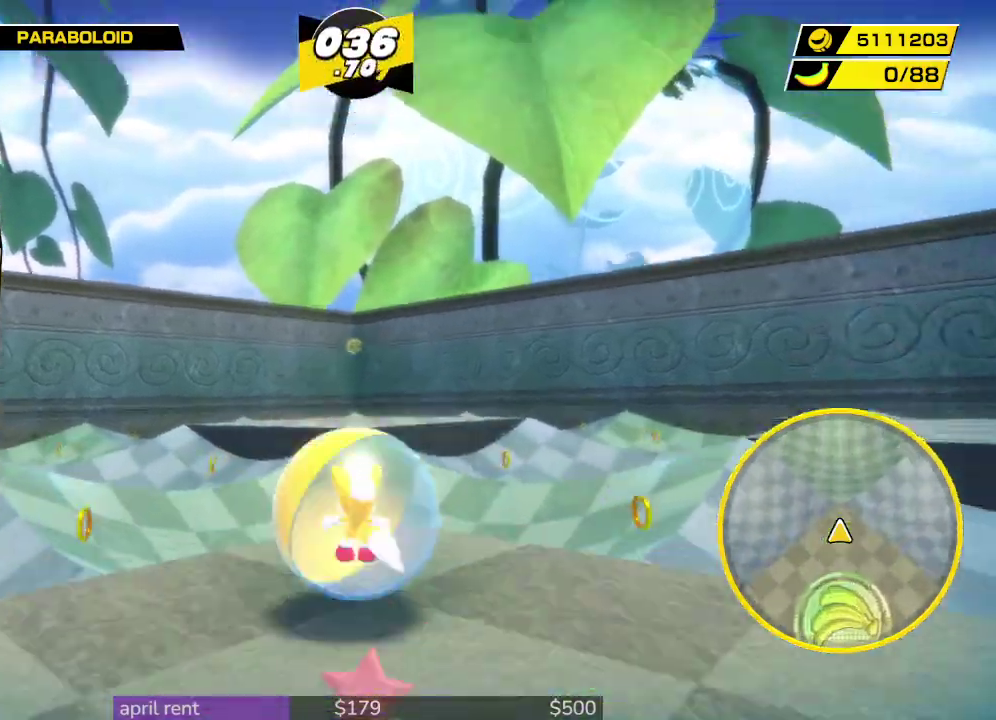
{"buttons": [], "left_stick": "up", "right_stick": "center", "events": []}
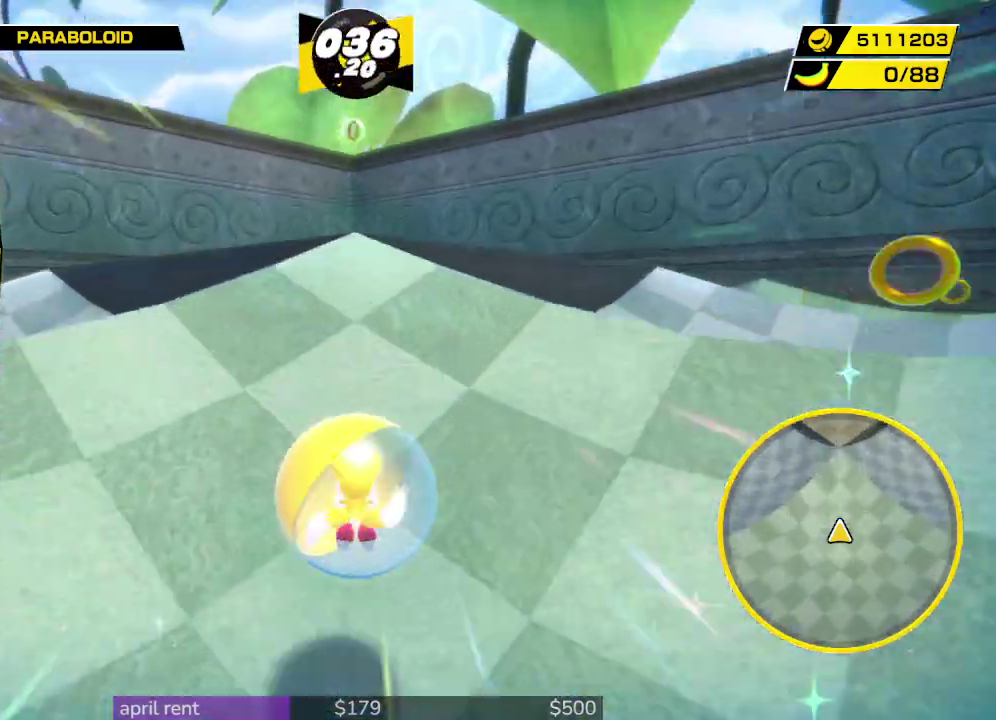
{"buttons": [], "left_stick": "up-left", "right_stick": "center", "events": [[467, "left_stick", "up-left"]]}
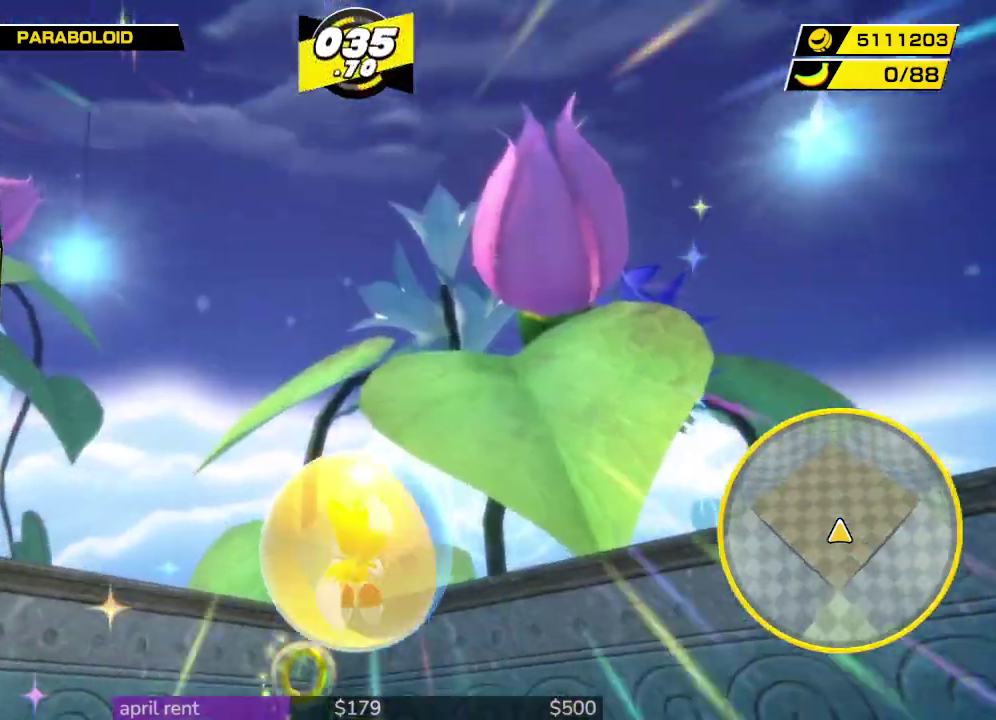
{"buttons": [], "left_stick": "up", "right_stick": "center", "events": [[133, "left_stick", "up"]]}
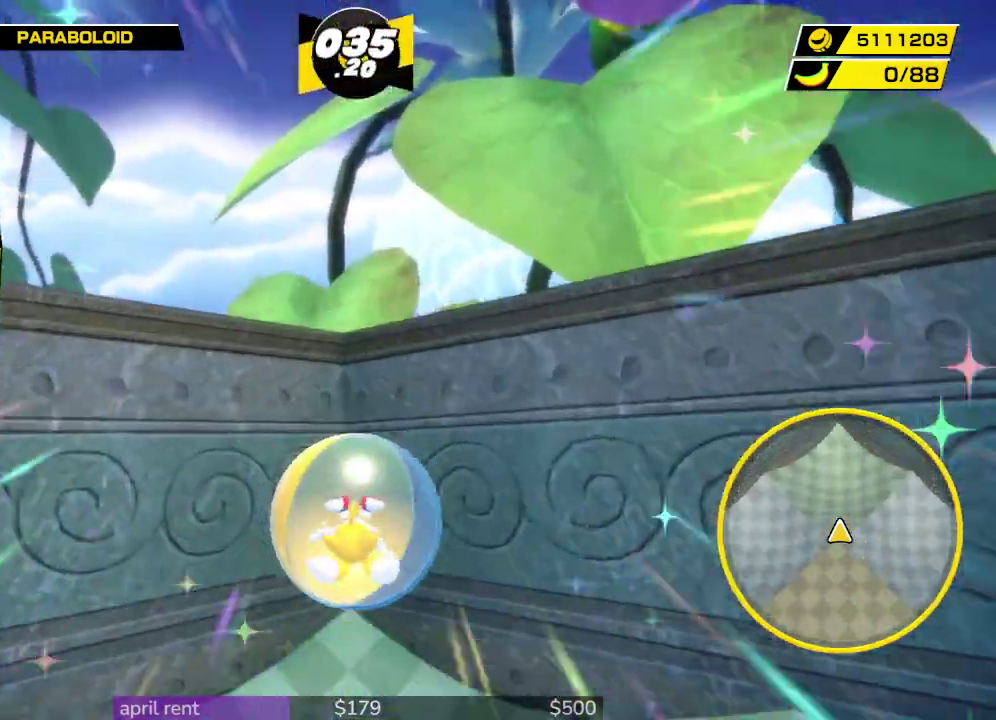
{"buttons": [], "left_stick": "up", "right_stick": "center", "events": [[100, "left_stick", "up-left"], [200, "left_stick", "up"]]}
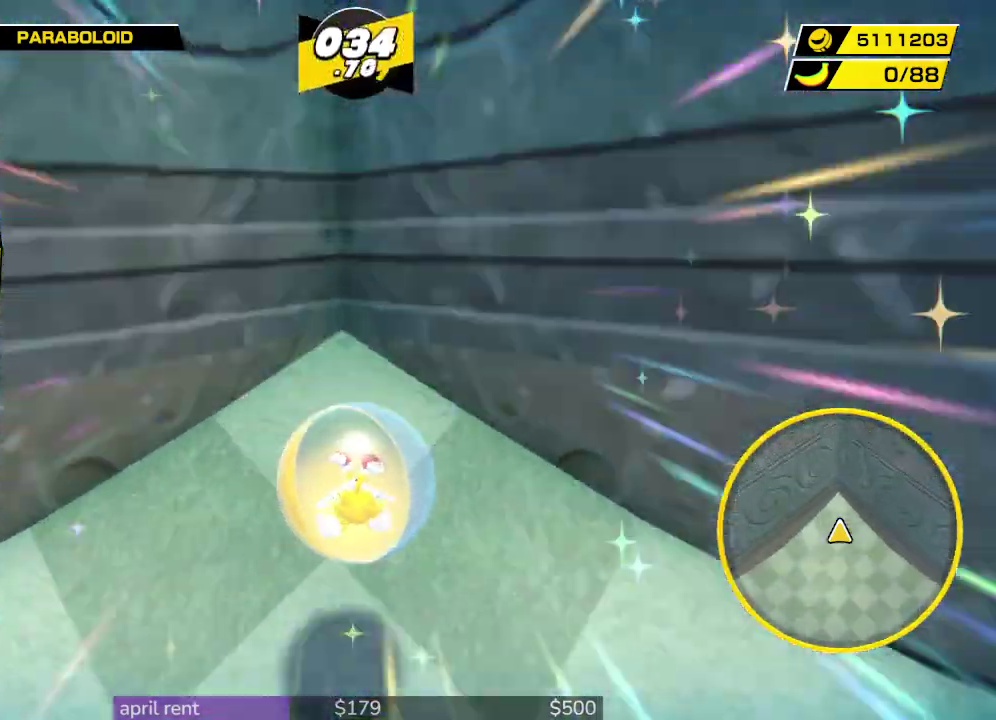
{"buttons": [], "left_stick": "up", "right_stick": "center", "events": []}
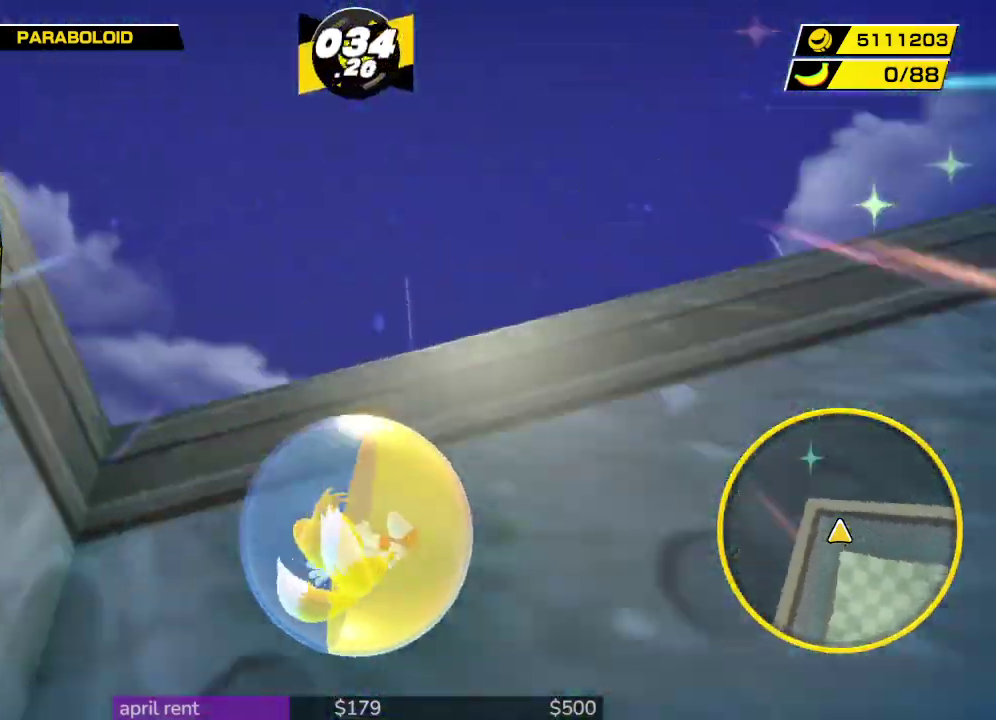
{"buttons": [], "left_stick": "up-left", "right_stick": "center", "events": [[100, "left_stick", "up-left"]]}
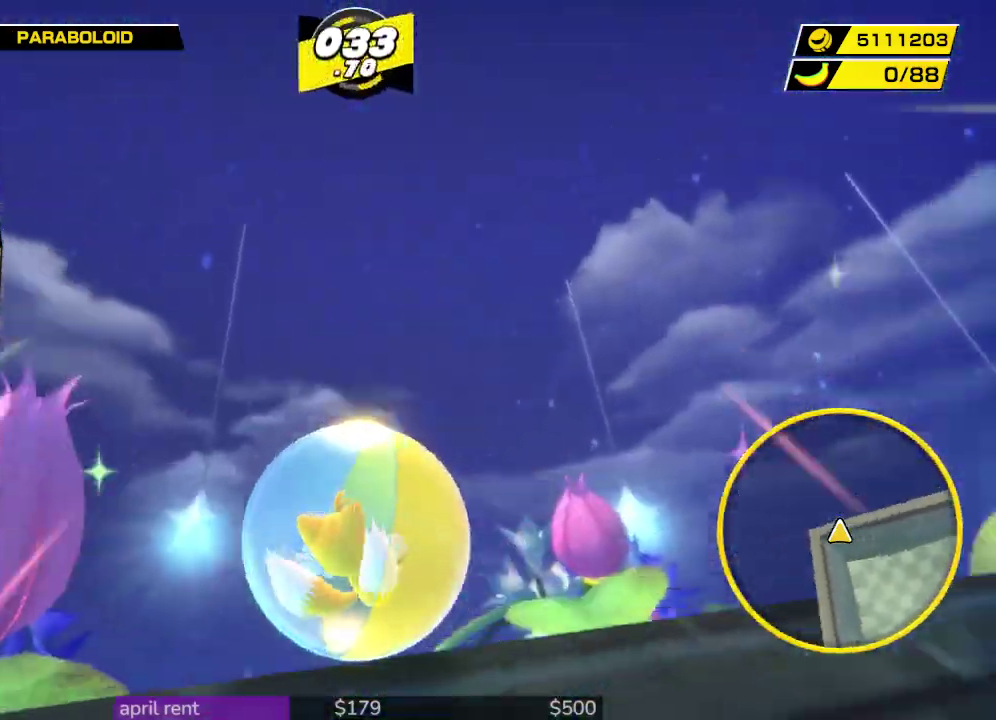
{"buttons": [], "left_stick": "down-right", "right_stick": "center", "events": [[100, "left_stick", "up"], [467, "left_stick", "down-right"]]}
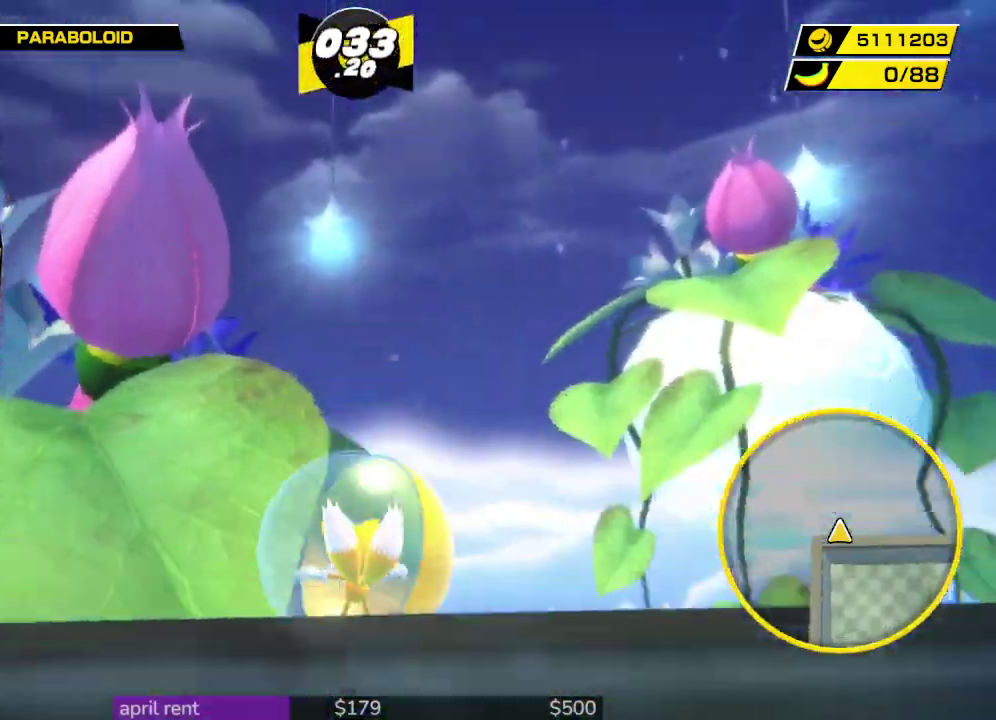
{"buttons": [], "left_stick": "center", "right_stick": "center", "events": [[100, "left_stick", "right"], [300, "left_stick", "center"]]}